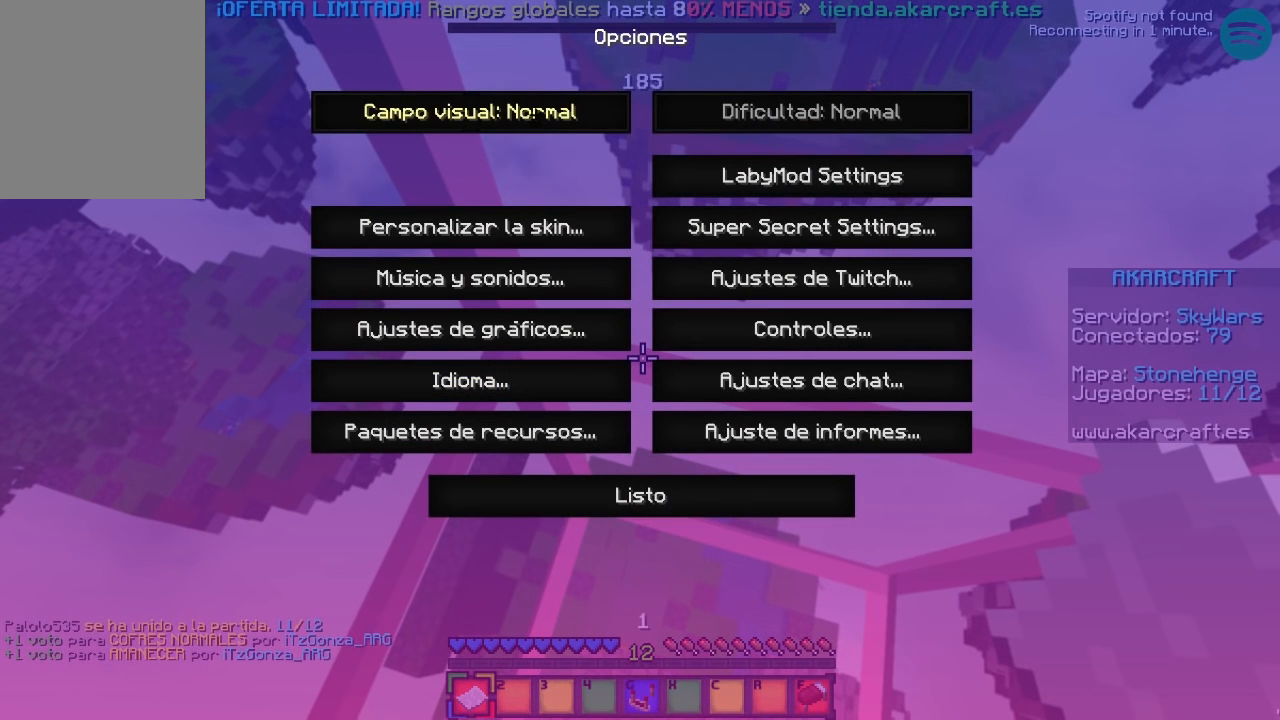
Gameplay with keyboard and mouse; each line is a JSON object with the keys and mouse buttons held at the frame after it. "events" lists presses ("down") and releases ("up") of "a", "d", "s", "w", "mouse_left" and "mouse_right" between this image and that frame as [ms after this image, input, new state], when the widget could be followed in between. "mouse_left", "mouse_right" = the "left", "right" buttons of the "mouse" list. No other keys are recorded. Fast repeated clicks can show as one long hold. Mouse movement is not recorded.
{"keys": [], "mouse": [], "events": []}
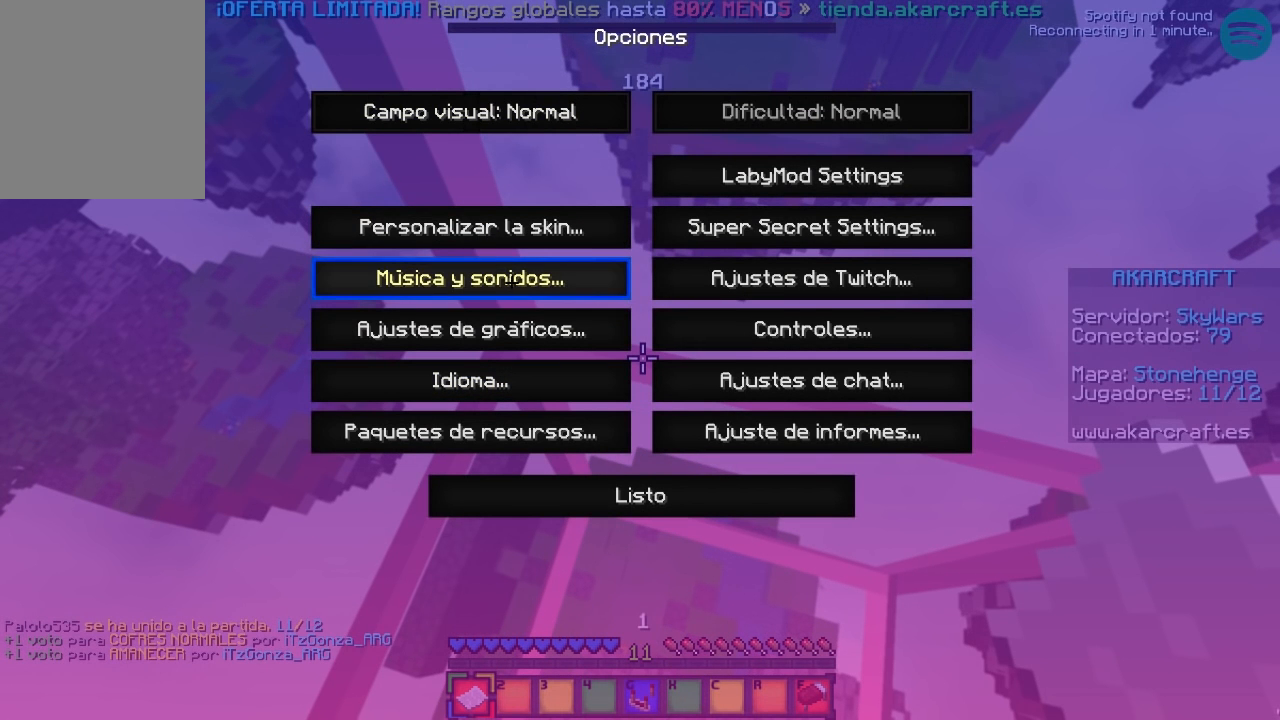
{"keys": [], "mouse": [], "events": []}
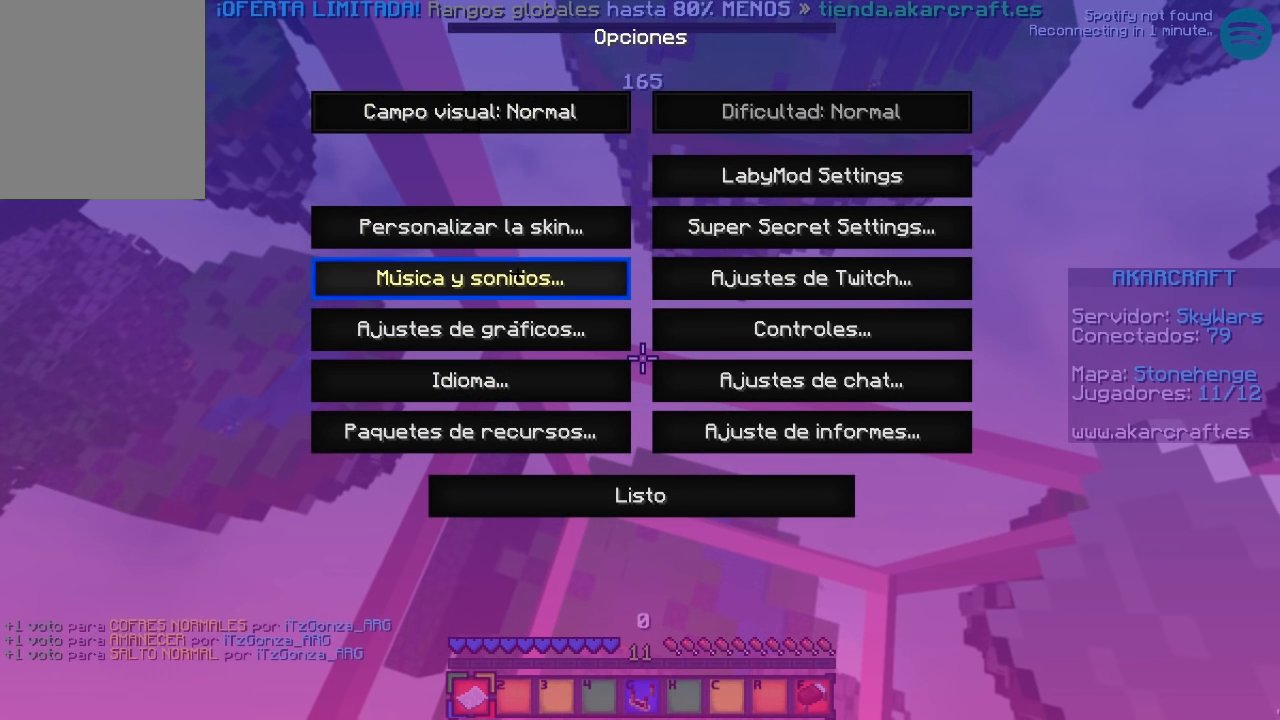
{"keys": [], "mouse": [], "events": [[33, "mouse_left", "down"], [83, "mouse_left", "up"]]}
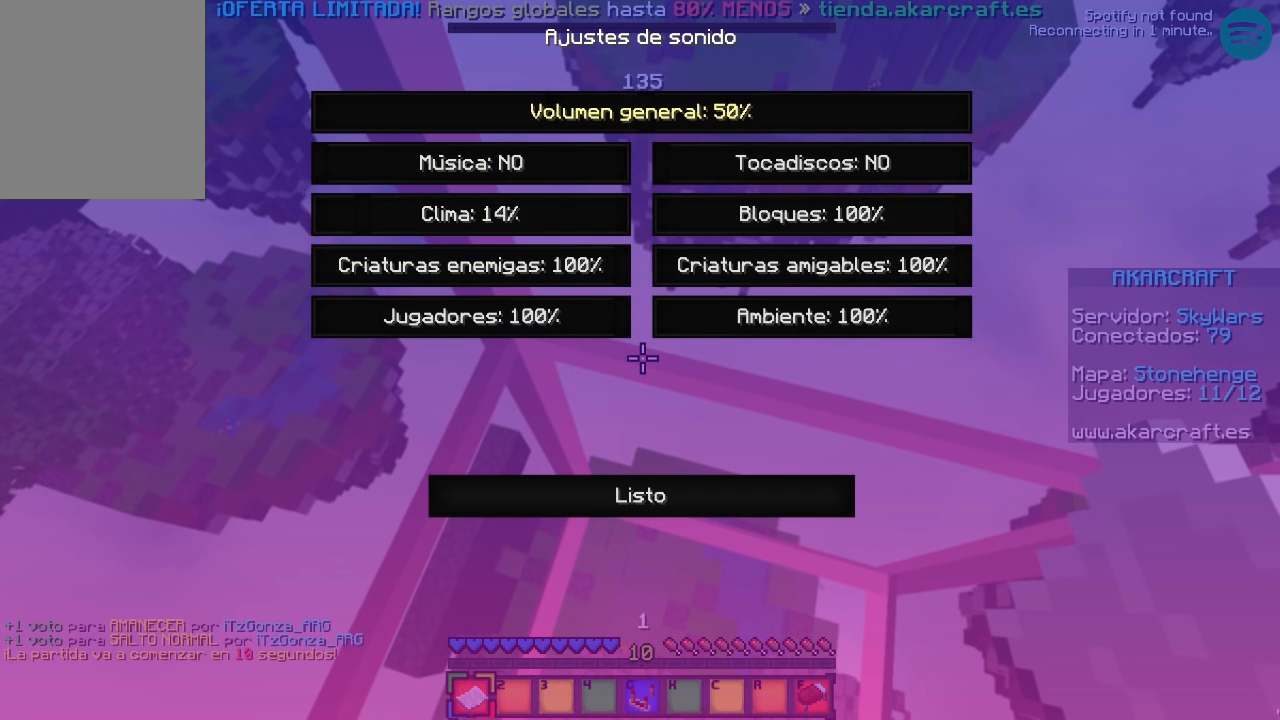
{"keys": [], "mouse": ["left"], "events": [[83, "mouse_left", "down"]]}
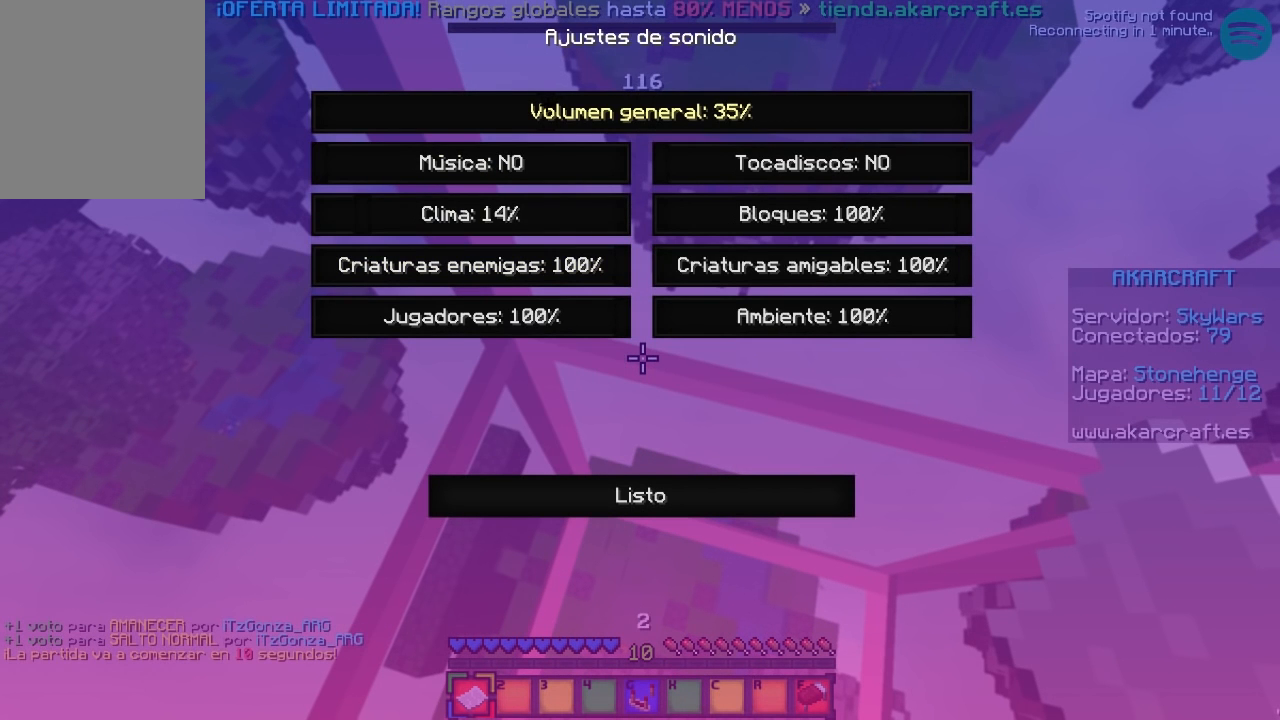
{"keys": [], "mouse": ["left"], "events": []}
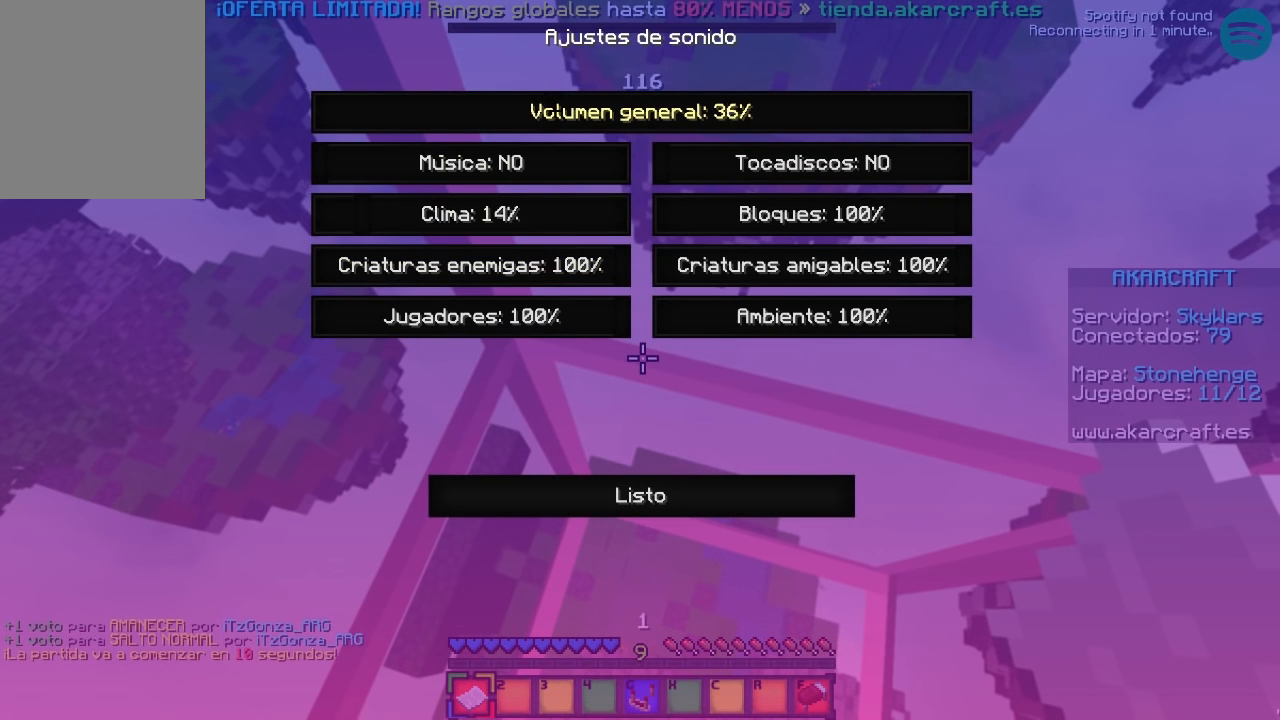
{"keys": [], "mouse": ["left"], "events": []}
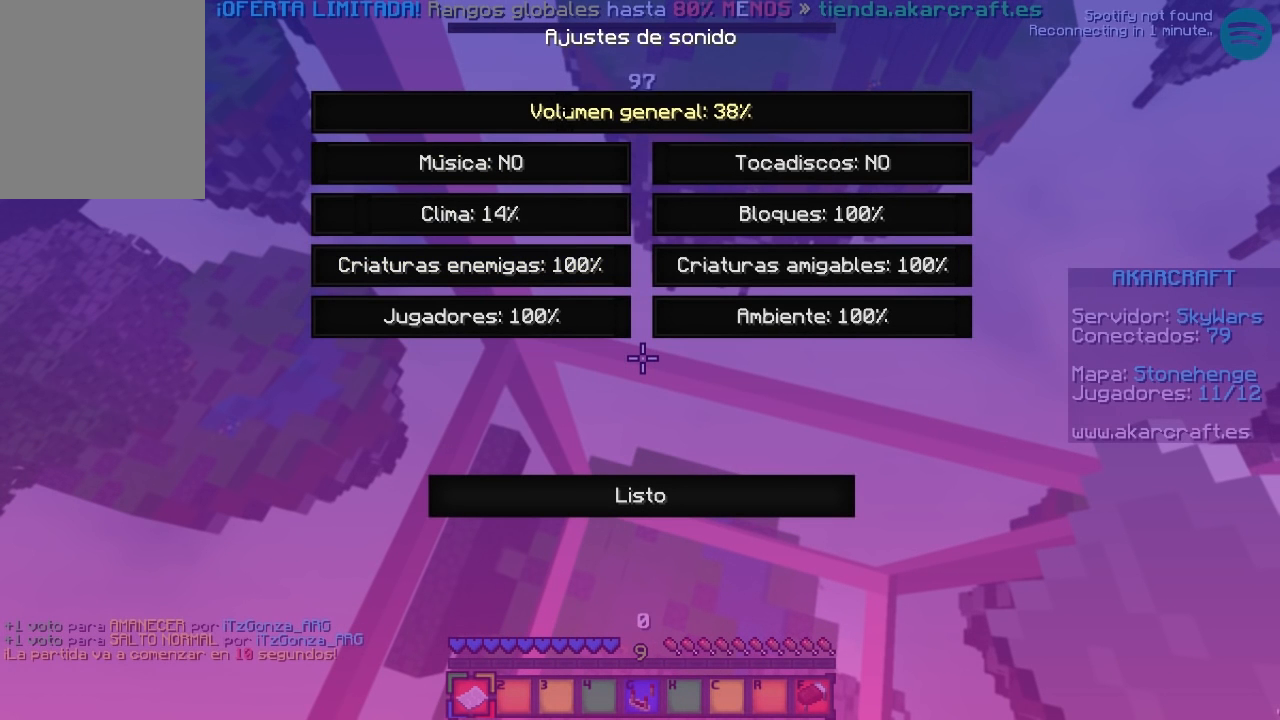
{"keys": [], "mouse": ["left"], "events": []}
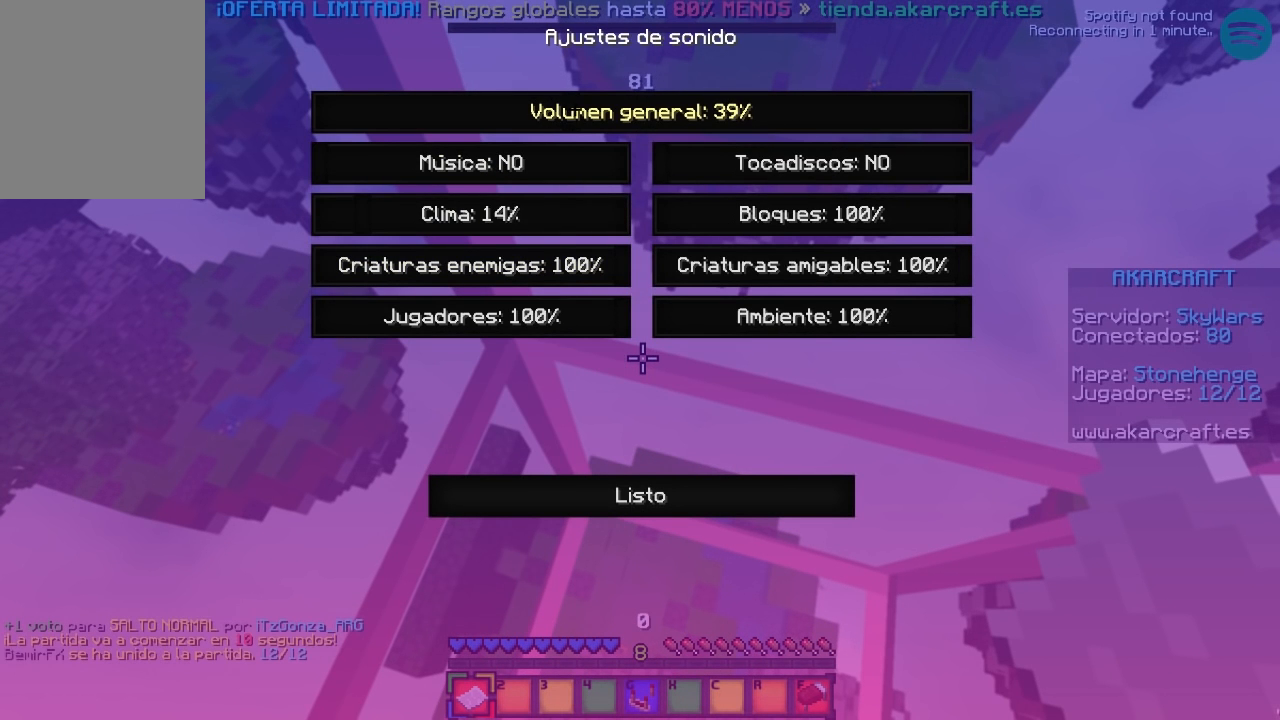
{"keys": [], "mouse": ["left"], "events": []}
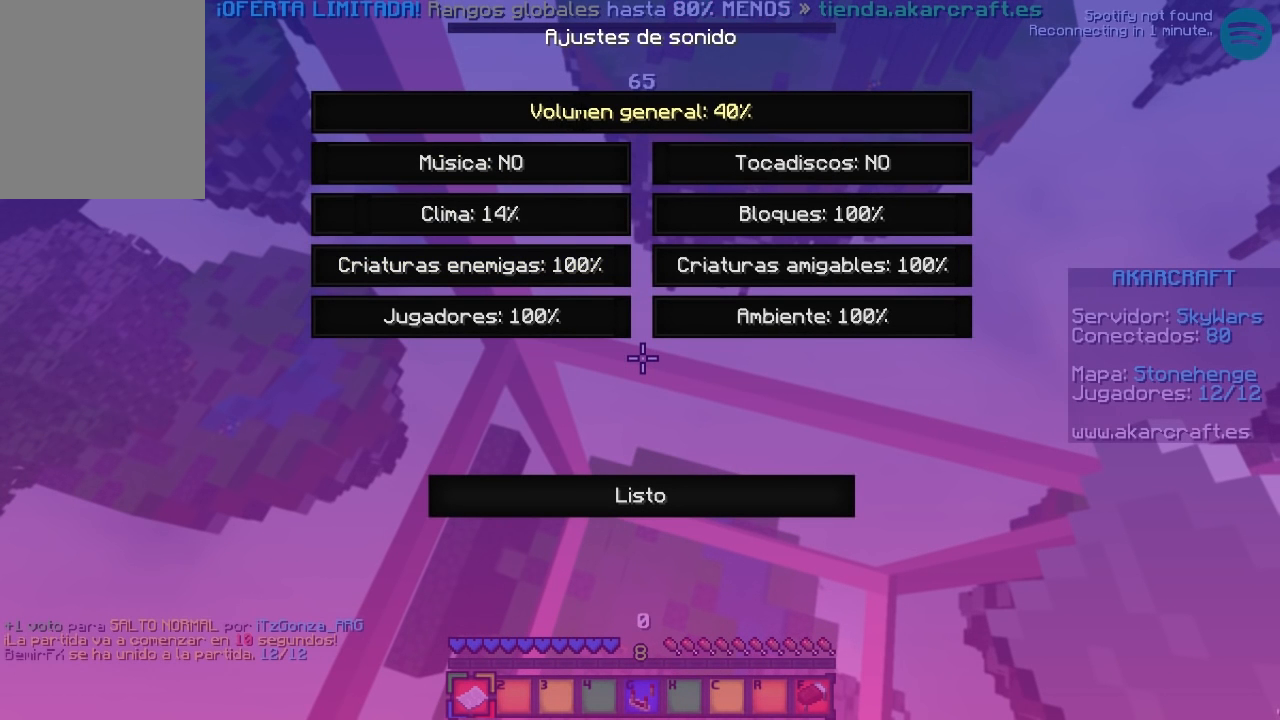
{"keys": [], "mouse": [], "events": [[150, "mouse_left", "up"]]}
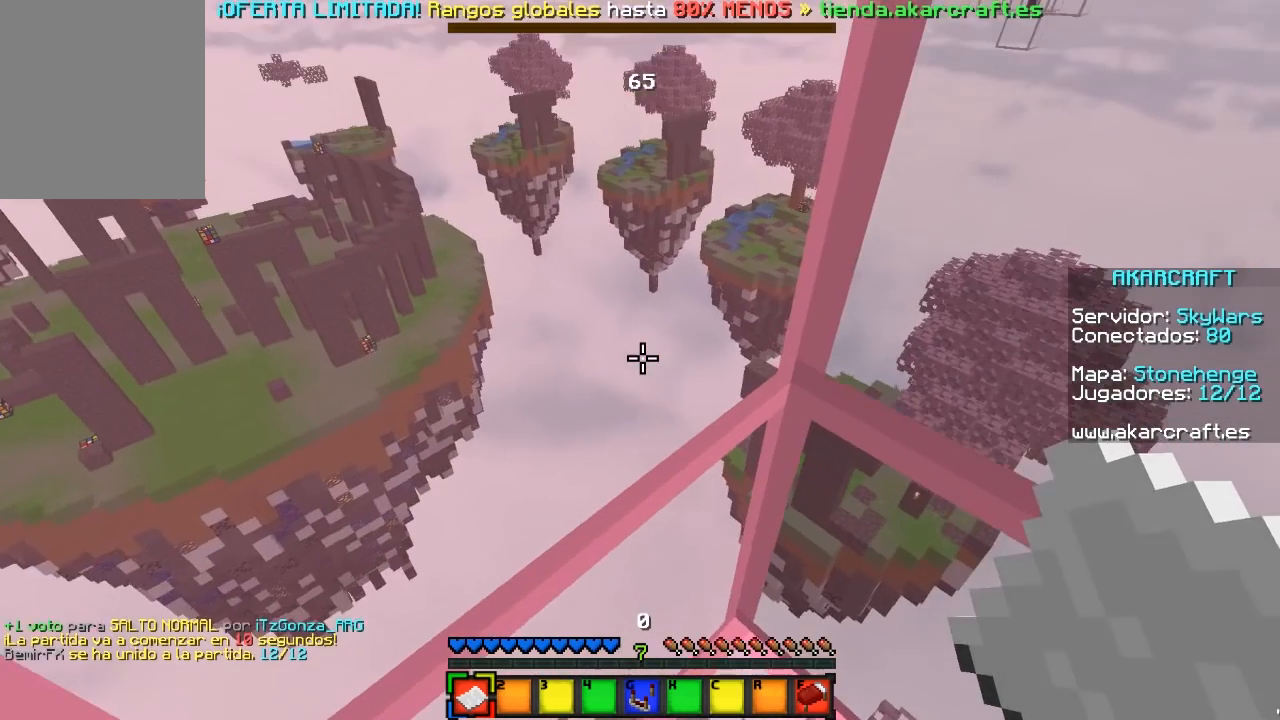
{"keys": [], "mouse": [], "events": []}
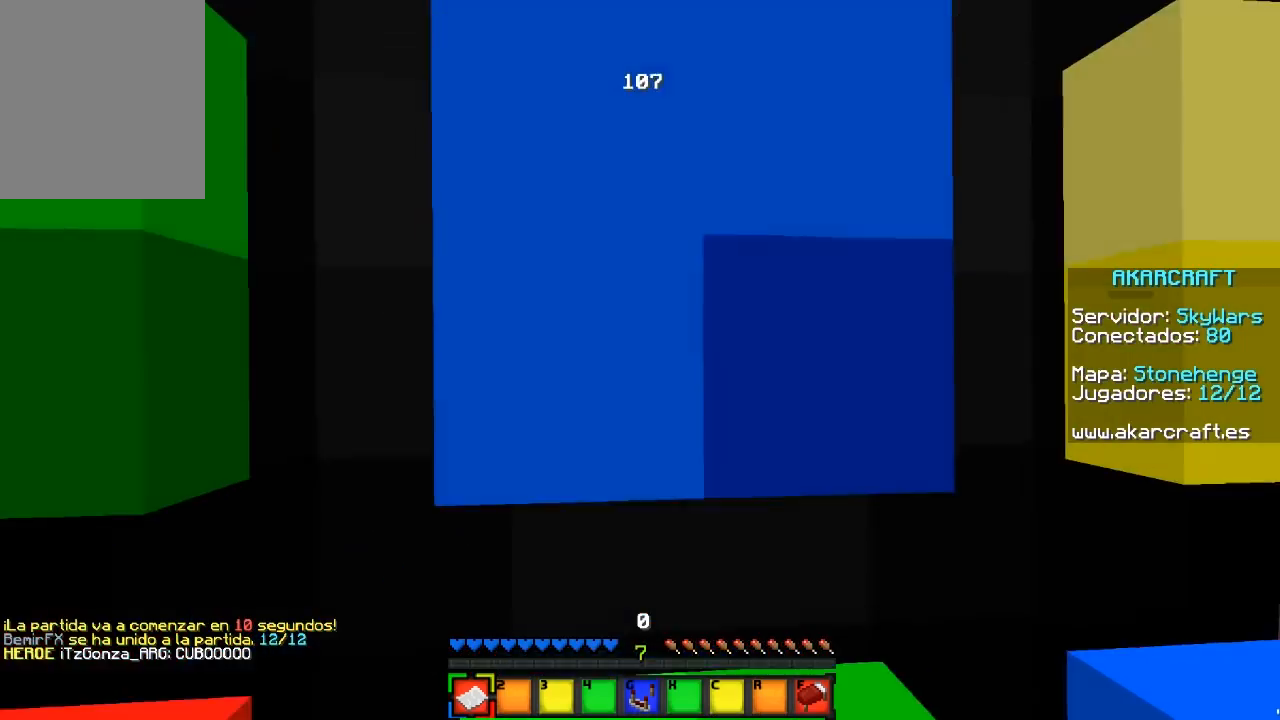
{"keys": [], "mouse": [], "events": []}
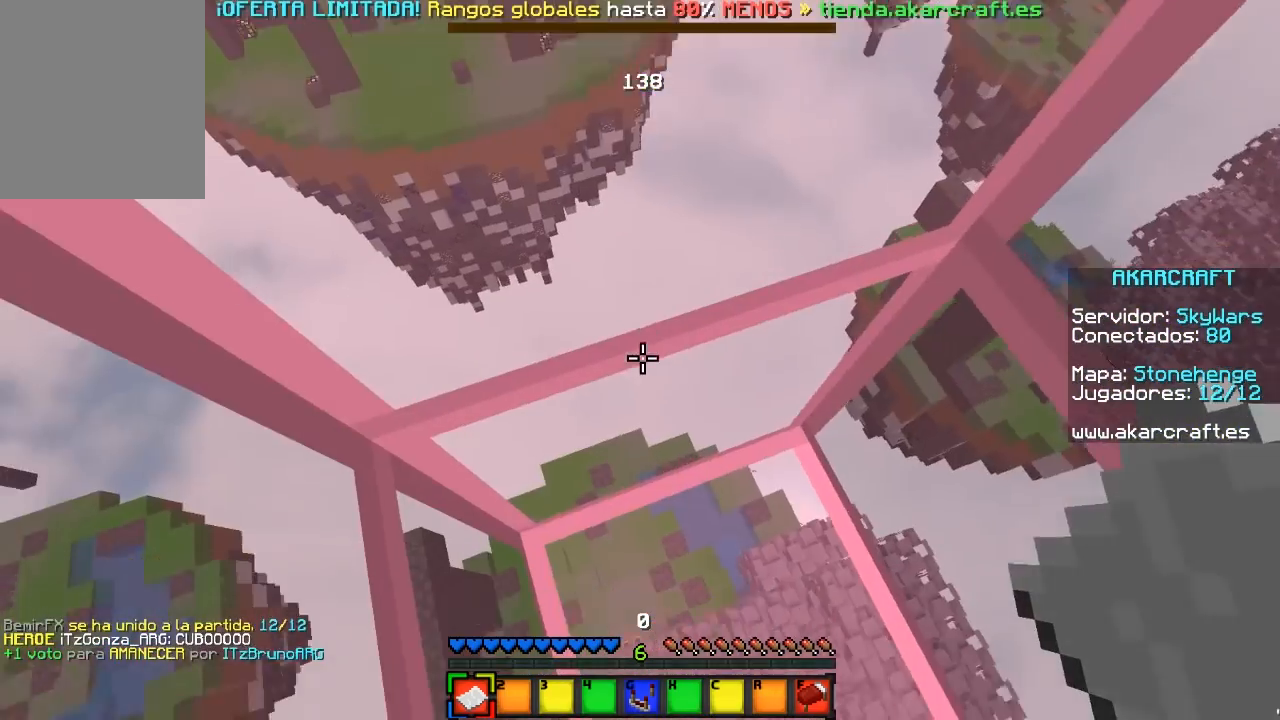
{"keys": [], "mouse": [], "events": []}
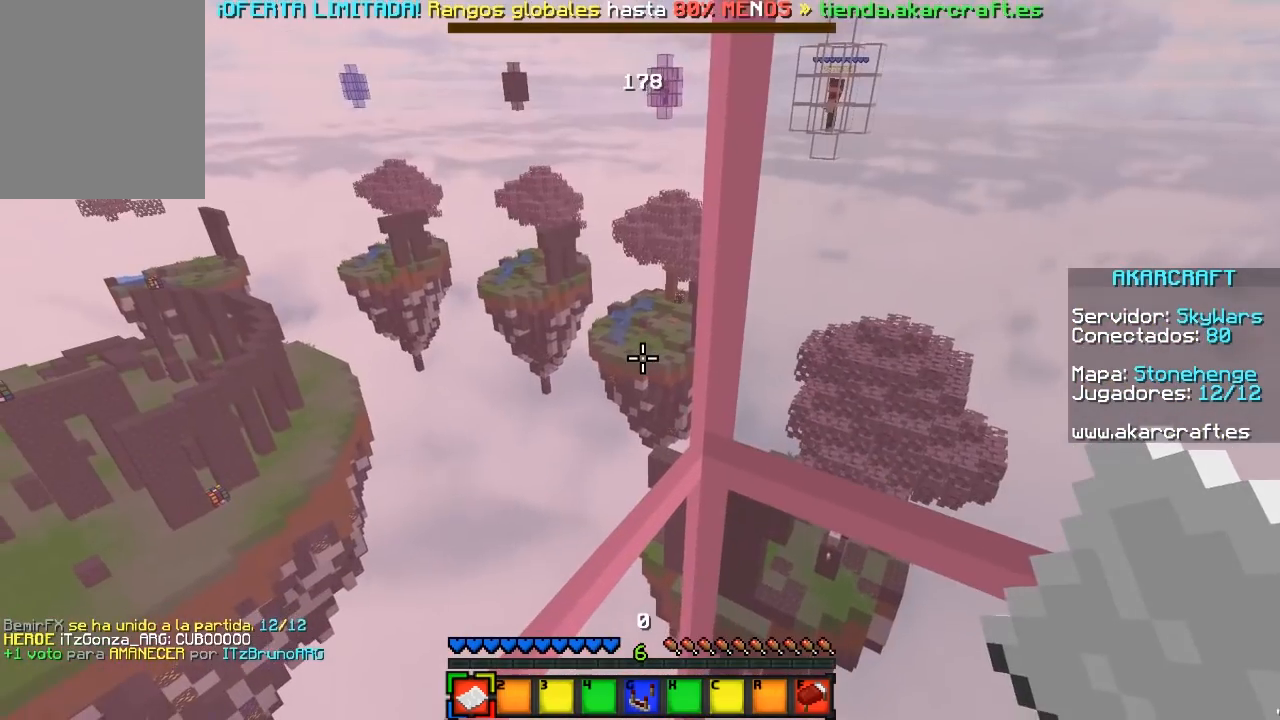
{"keys": [], "mouse": [], "events": []}
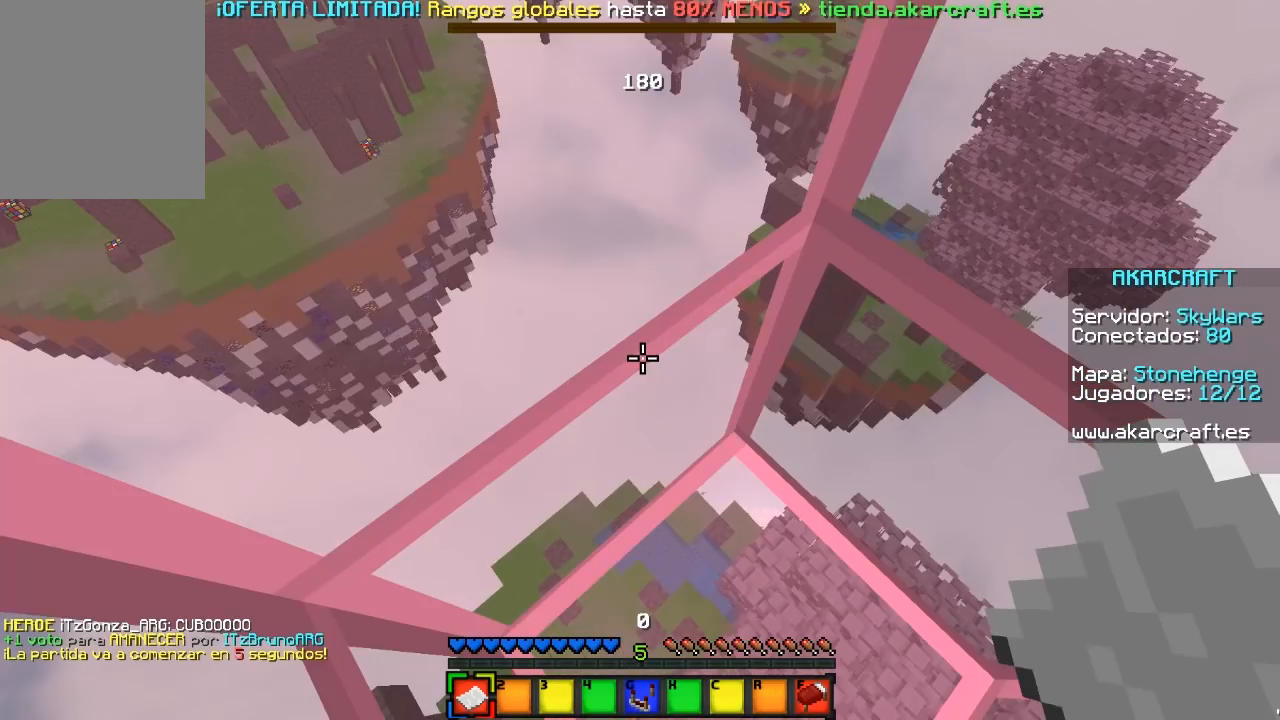
{"keys": [], "mouse": [], "events": []}
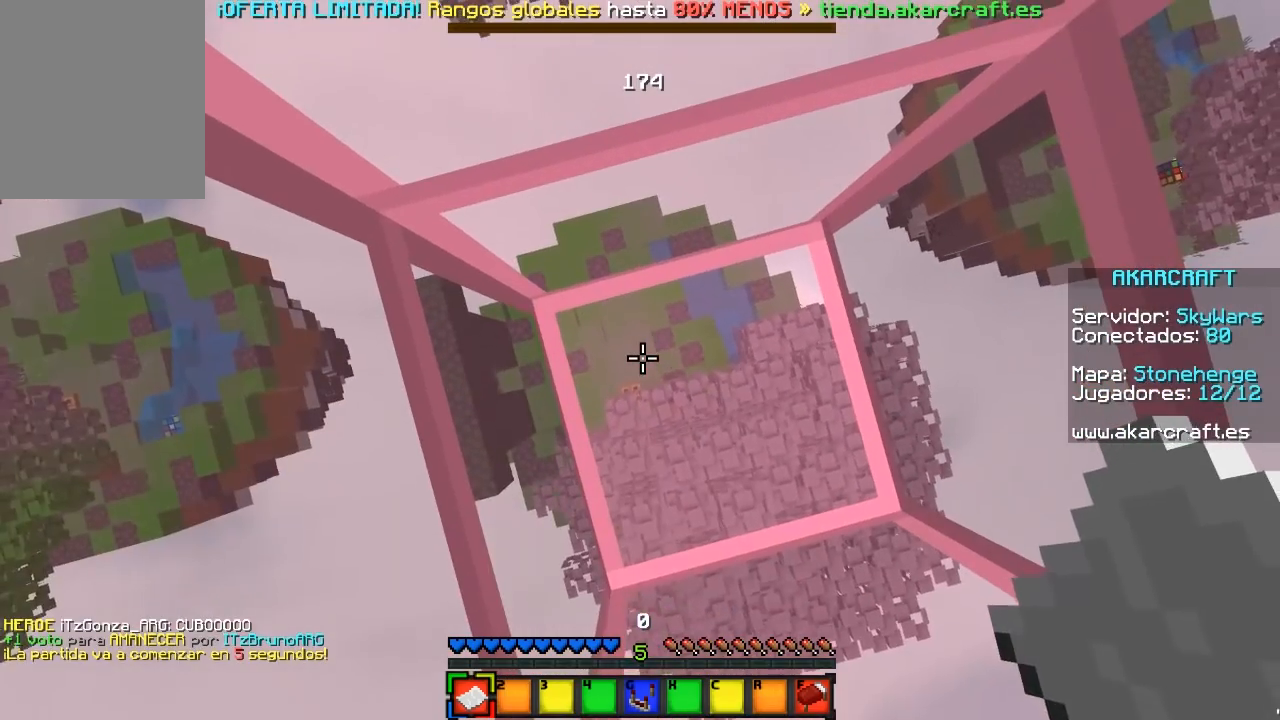
{"keys": [], "mouse": ["left", "right"], "events": [[400, "mouse_left", "down"], [400, "mouse_right", "down"]]}
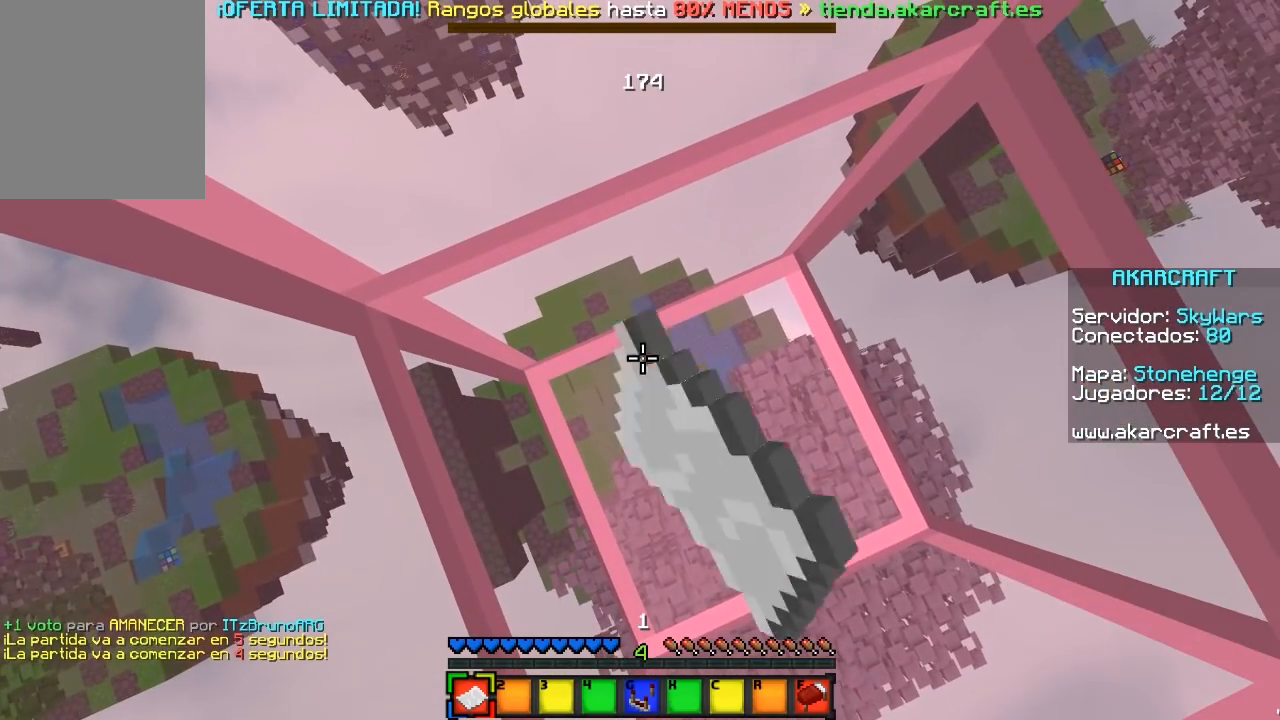
{"keys": [], "mouse": [], "events": [[67, "mouse_left", "up"], [67, "mouse_right", "up"]]}
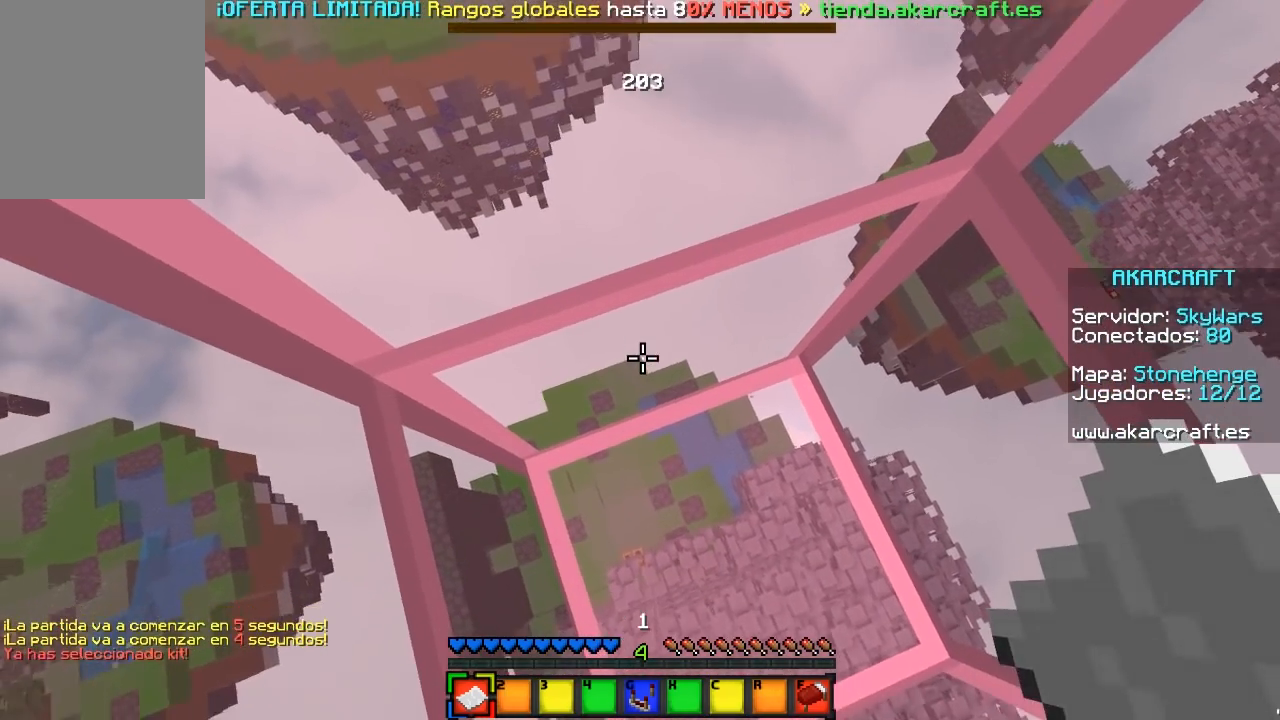
{"keys": [], "mouse": [], "events": []}
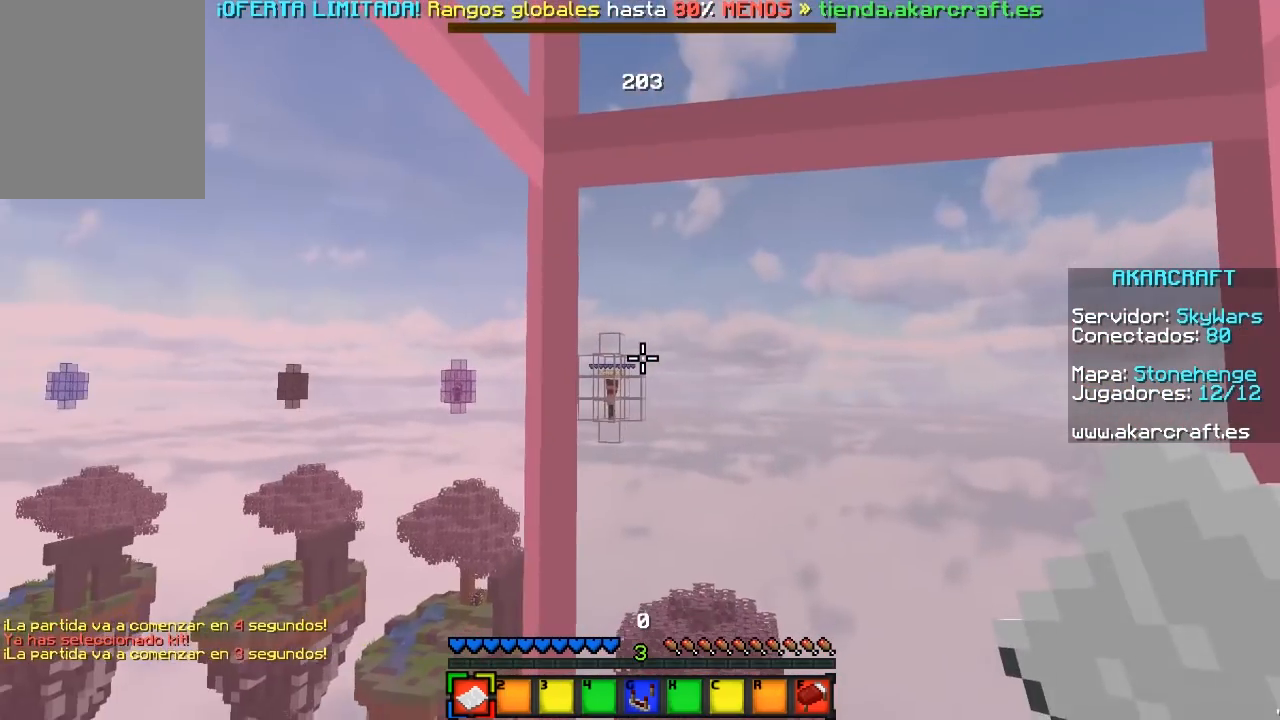
{"keys": [], "mouse": [], "events": []}
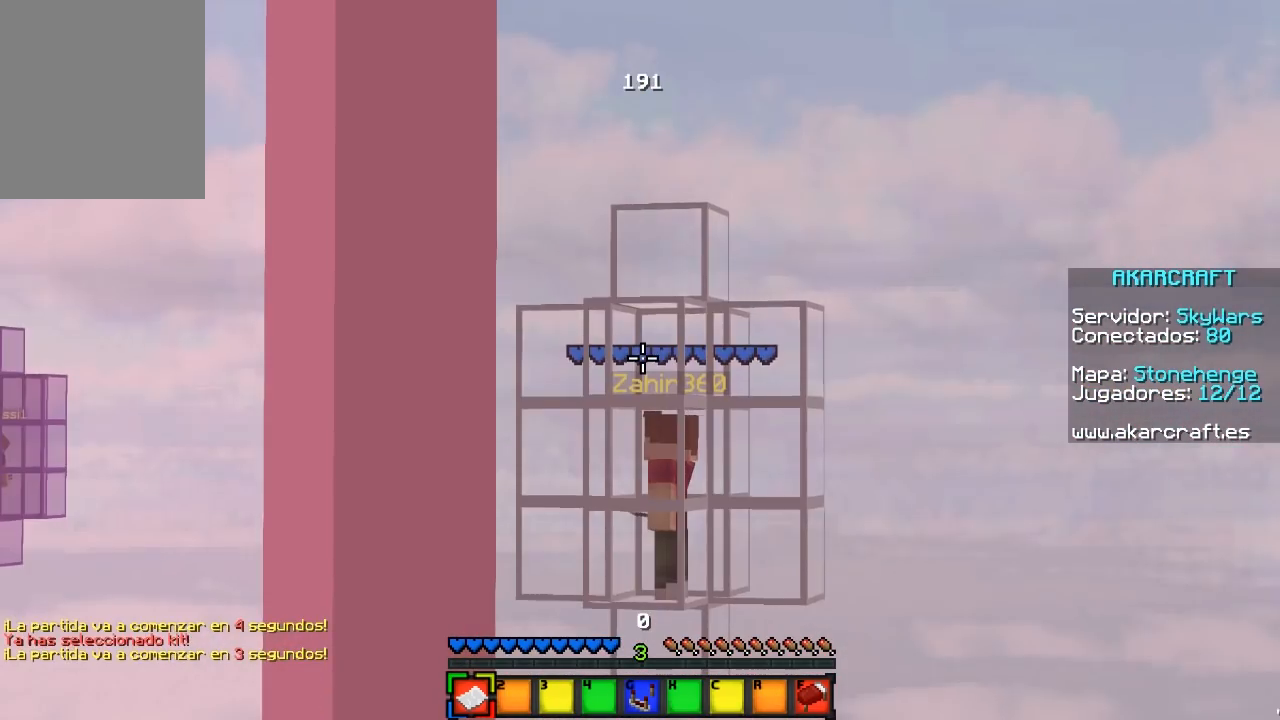
{"keys": [], "mouse": [], "events": []}
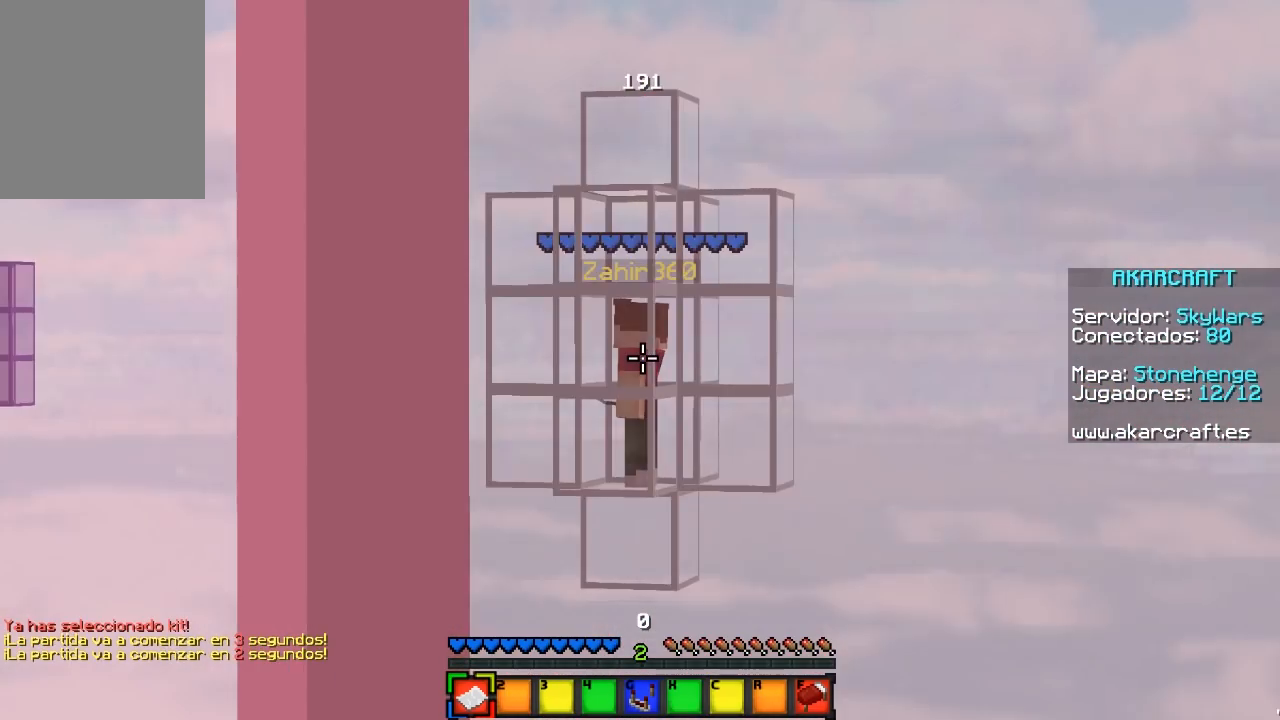
{"keys": [], "mouse": [], "events": []}
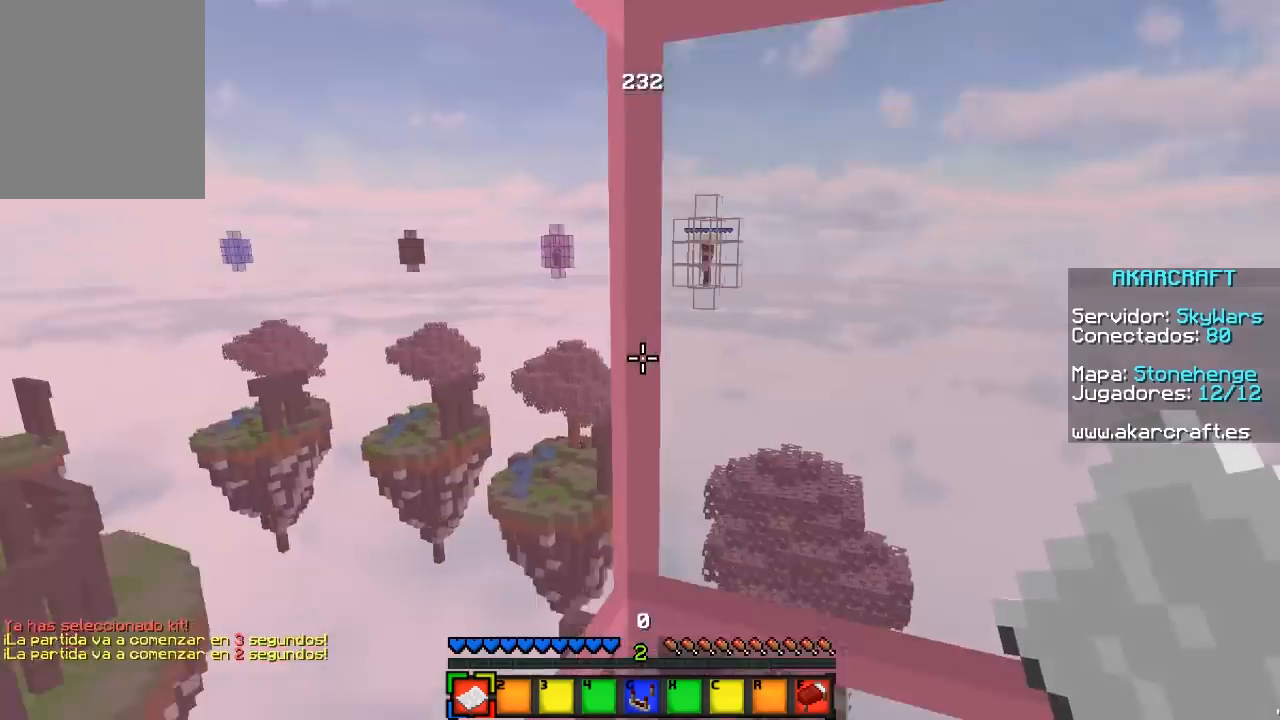
{"keys": ["d", "s"], "mouse": [], "events": [[167, "s", "down"], [450, "d", "down"]]}
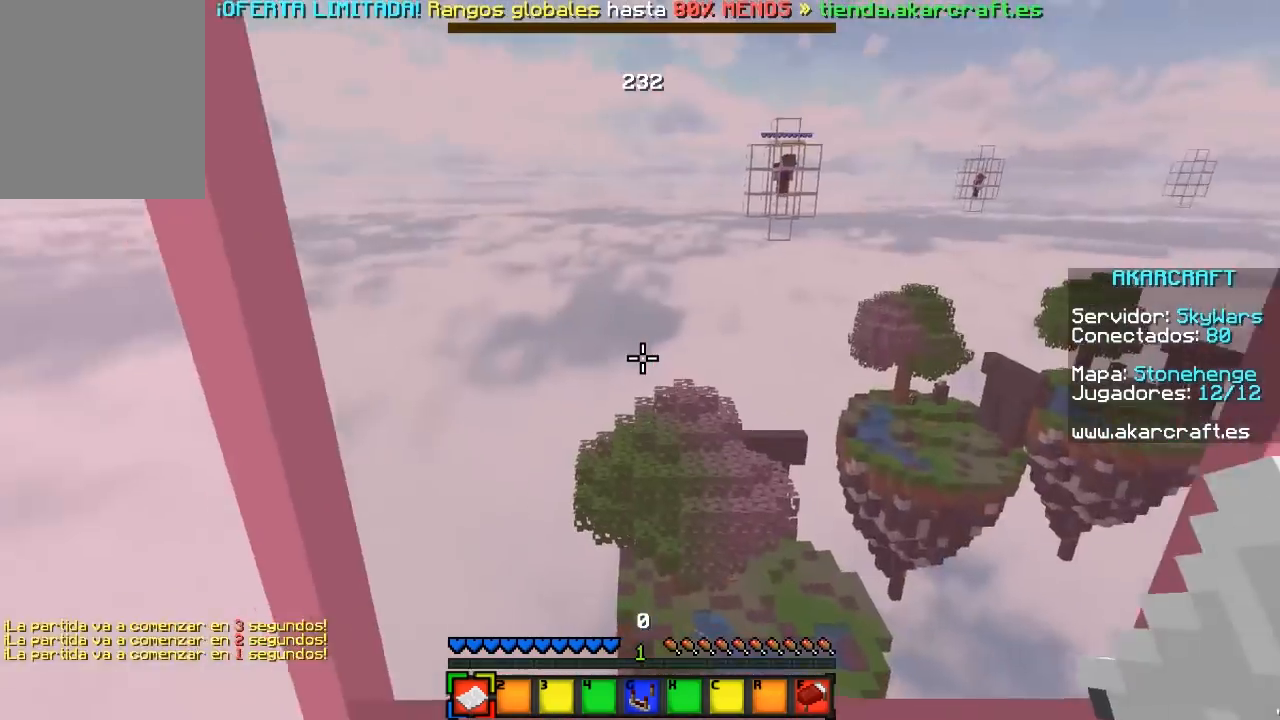
{"keys": ["s"], "mouse": [], "events": [[33, "s", "up"], [183, "d", "up"], [283, "s", "down"]]}
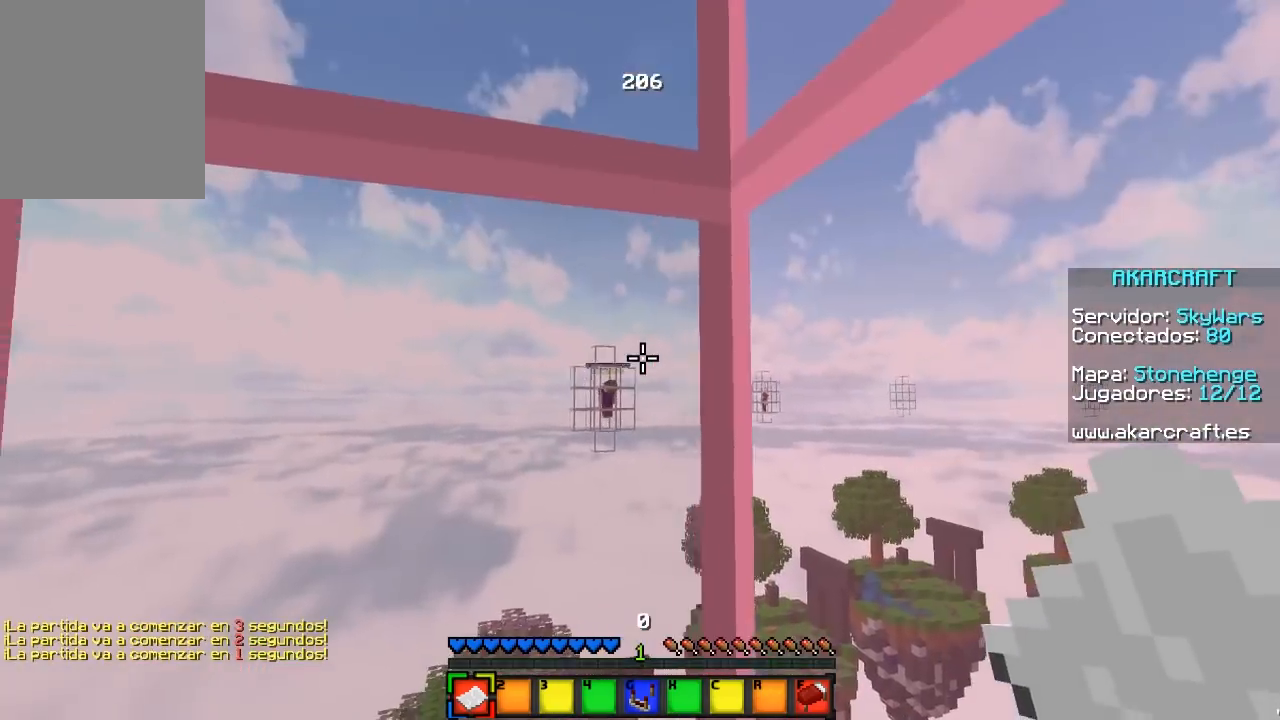
{"keys": ["a"], "mouse": [], "events": [[33, "s", "up"], [483, "a", "down"]]}
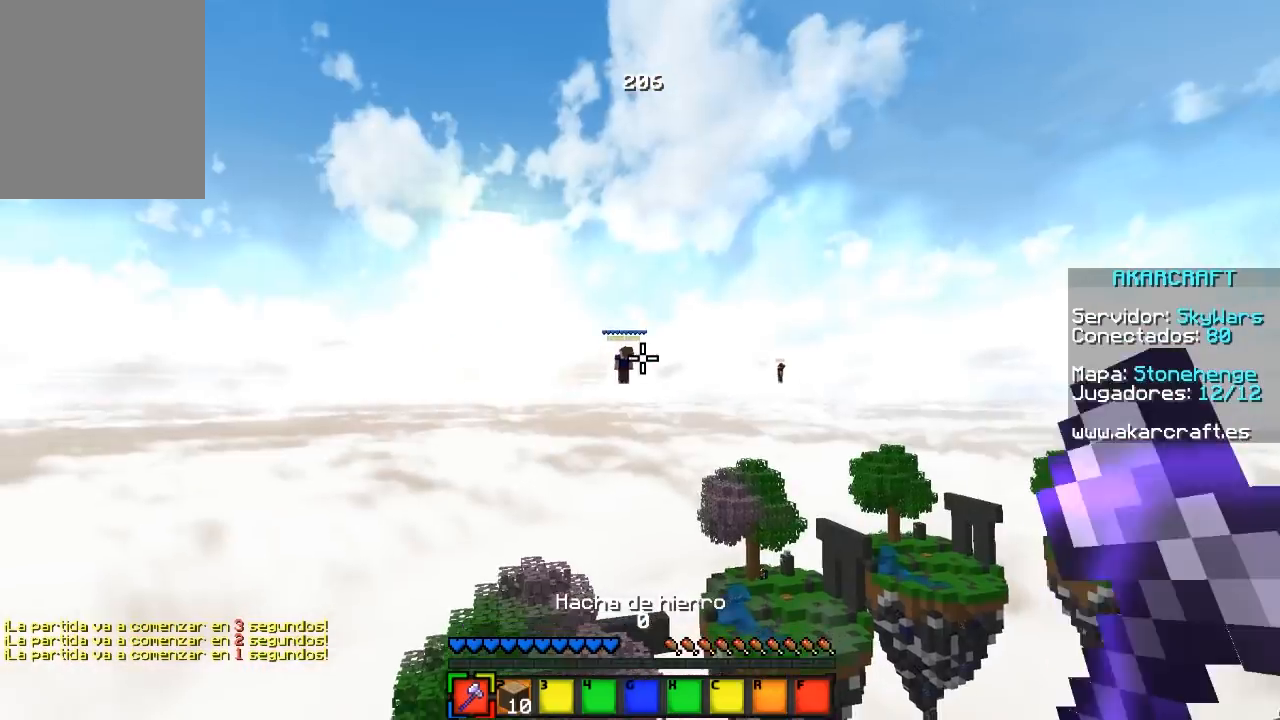
{"keys": [], "mouse": [], "events": [[183, "a", "up"]]}
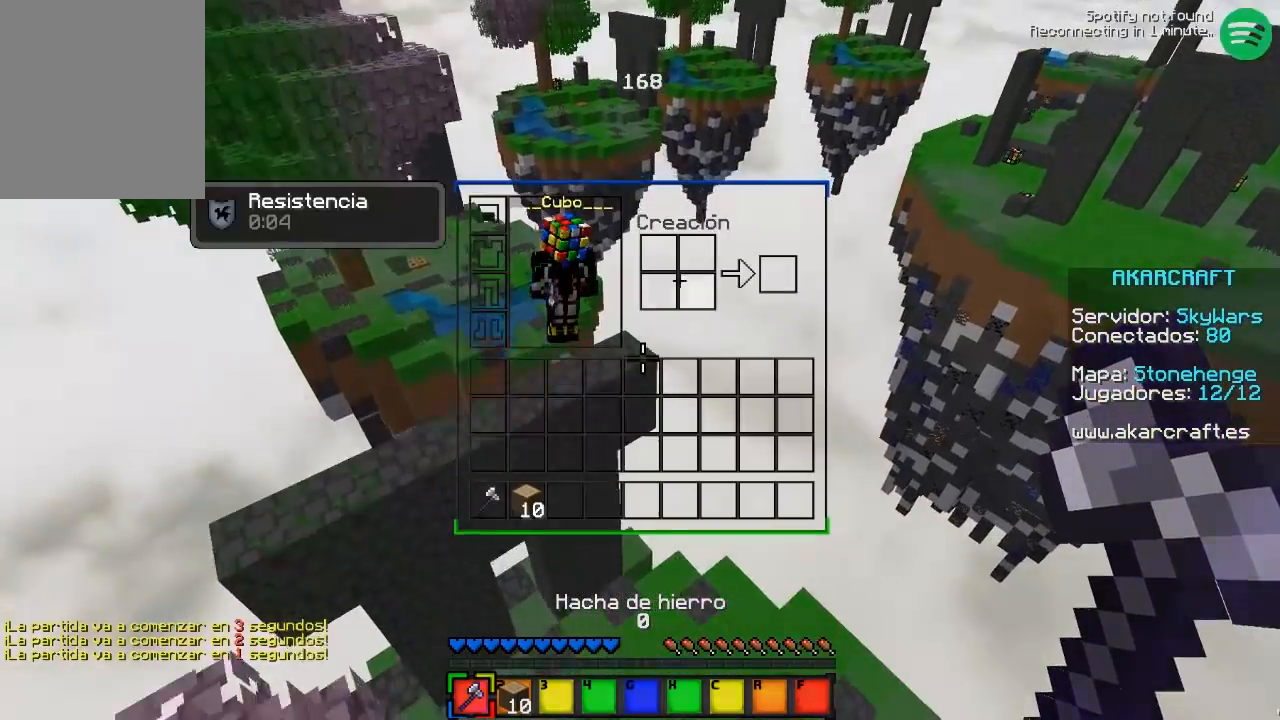
{"keys": [], "mouse": [], "events": []}
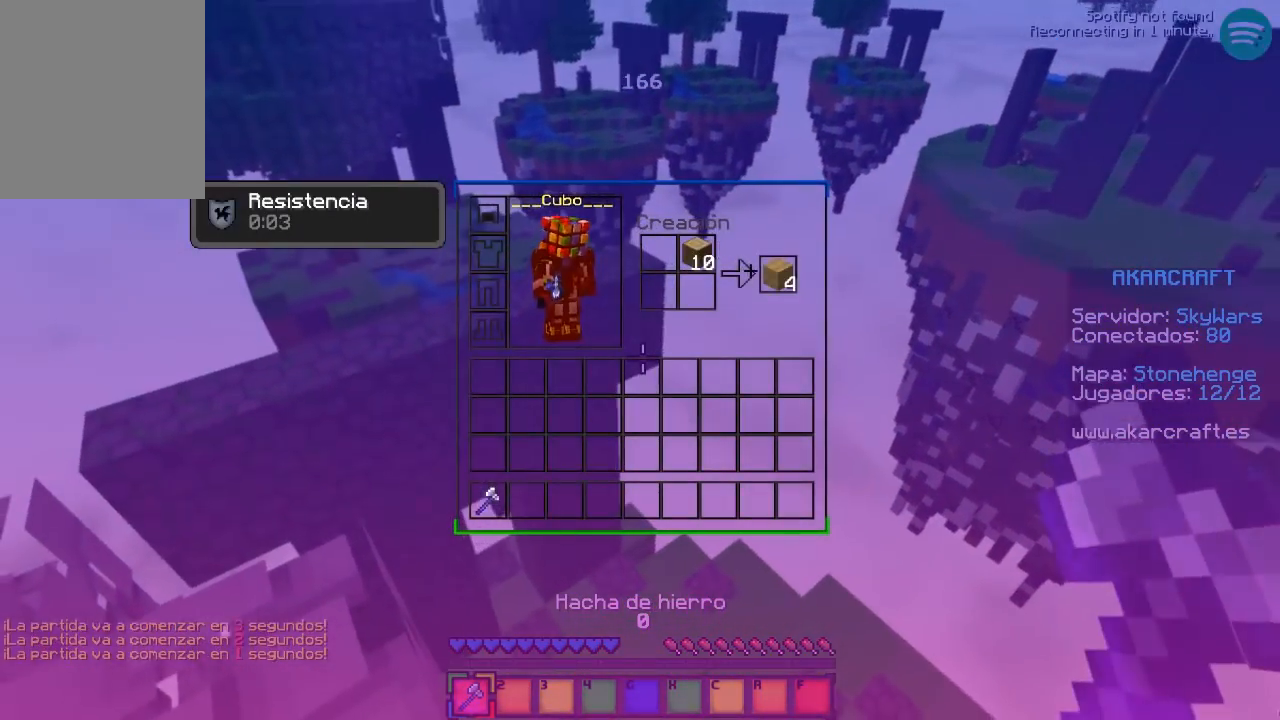
{"keys": ["w"], "mouse": [], "events": [[267, "mouse_left", "down"], [433, "mouse_left", "up"], [500, "w", "down"]]}